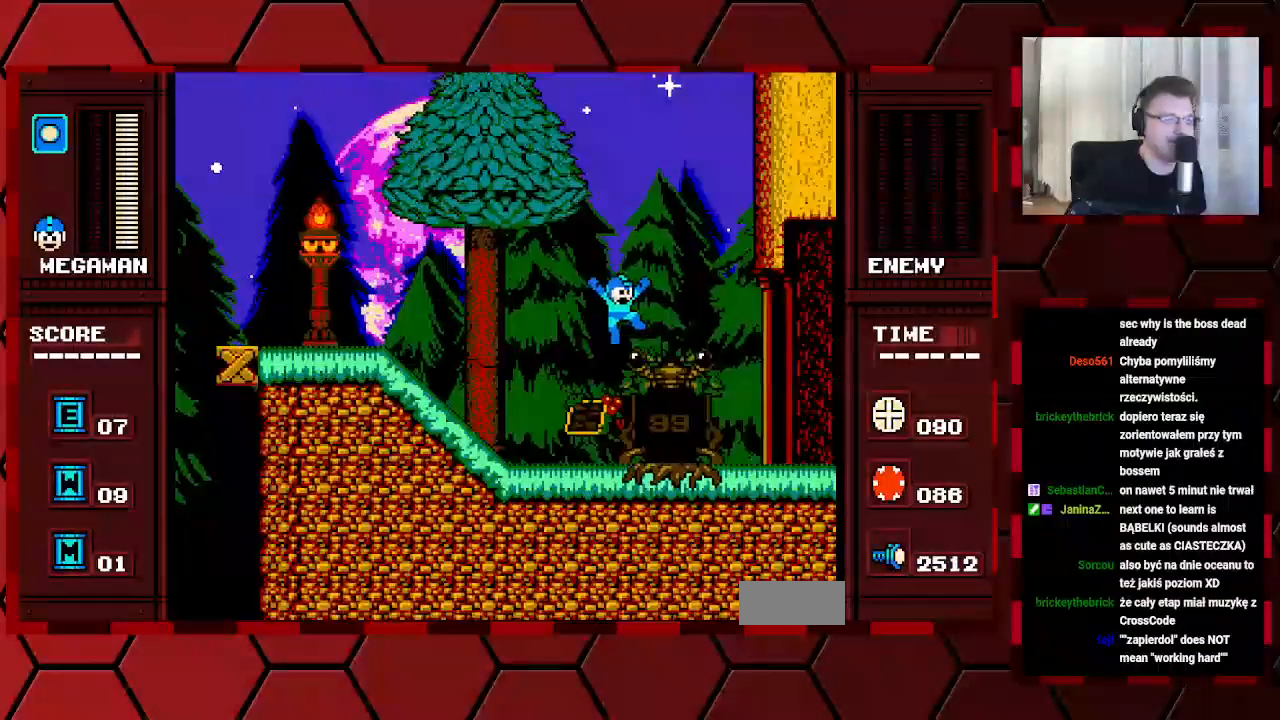
Gameplay with a controller (Xbox layout); each line is a JSON object with the inputs held at the frame after it. "events" lists button and stick changes between this image and that frame as [ms after this image, input, new state], when the widget could be followed in between. Not read: HOME L2 L3 R2 R3.
{"buttons": ["DPAD_RIGHT"], "events": []}
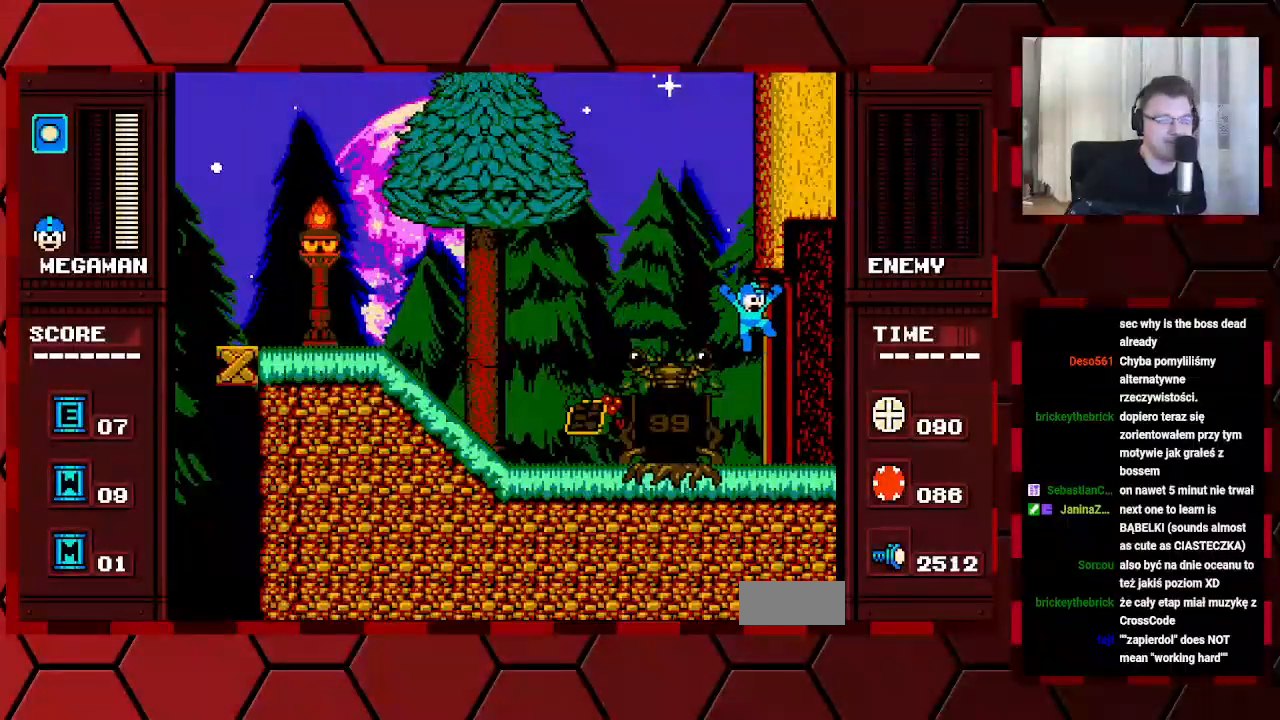
{"buttons": ["DPAD_LEFT"], "events": [[67, "DPAD_RIGHT", "up"], [150, "DPAD_LEFT", "down"]]}
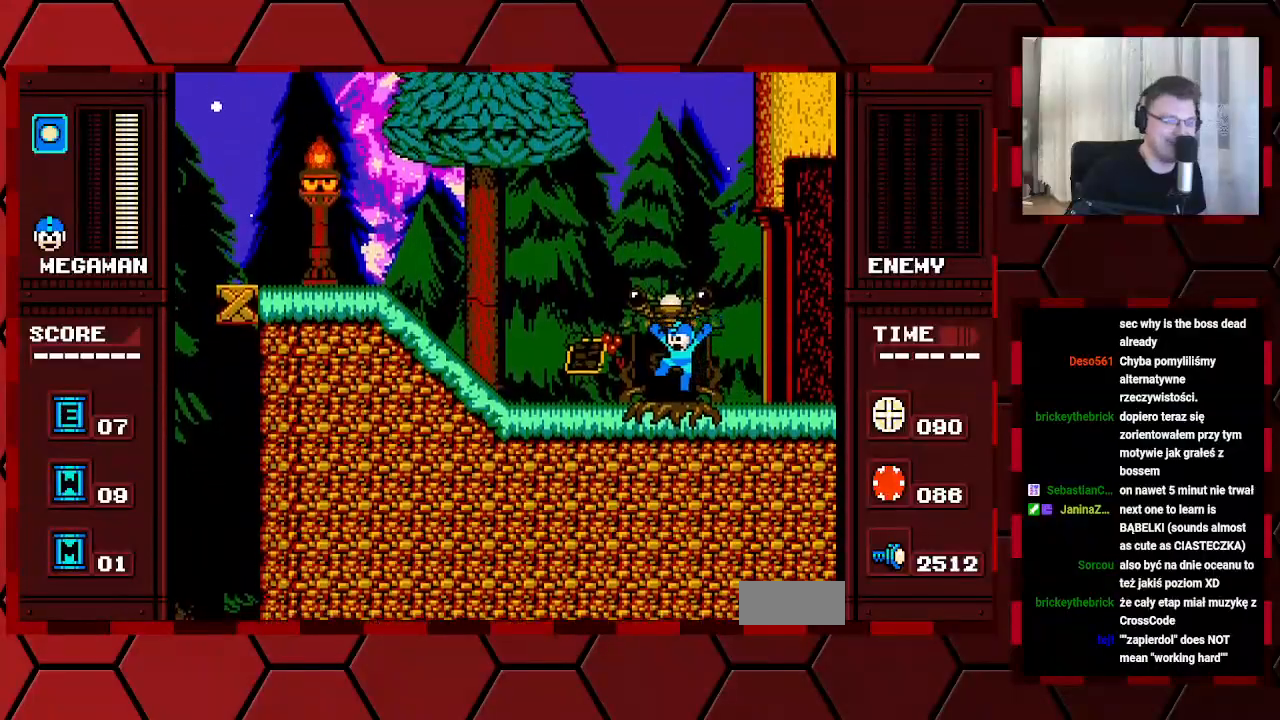
{"buttons": [], "events": [[483, "DPAD_LEFT", "up"]]}
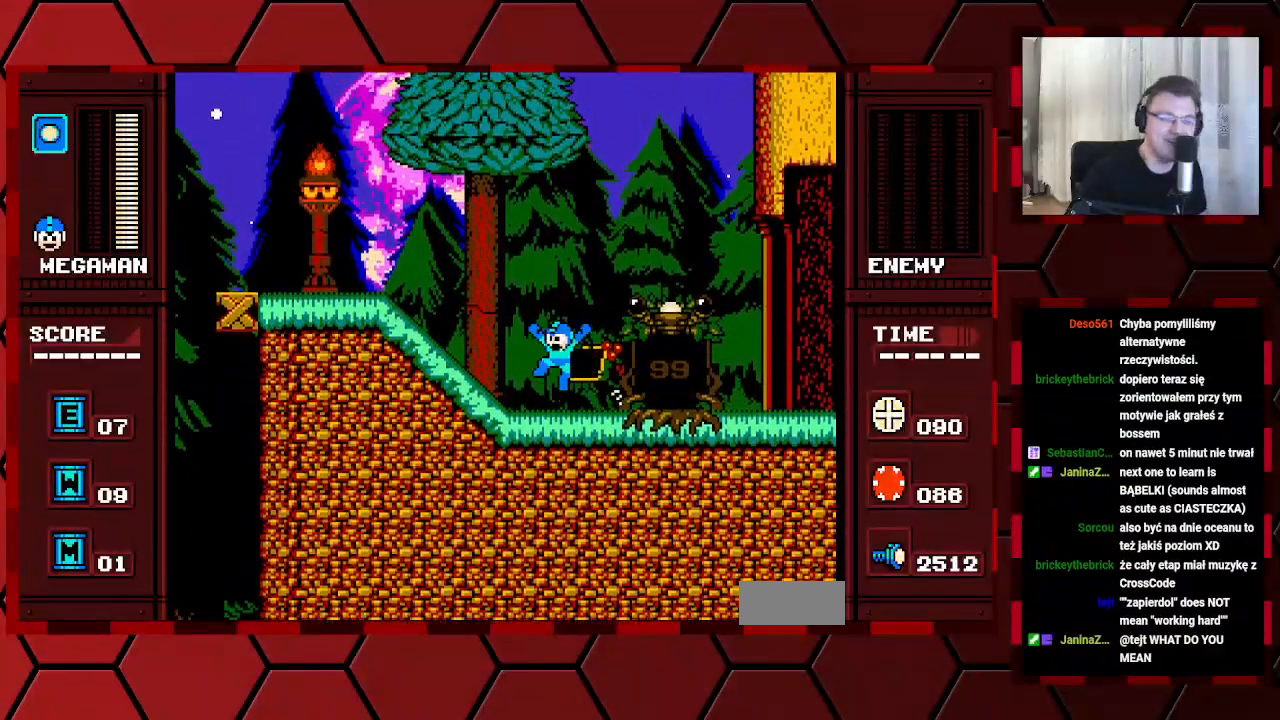
{"buttons": ["DPAD_RIGHT"], "events": [[50, "DPAD_RIGHT", "down"]]}
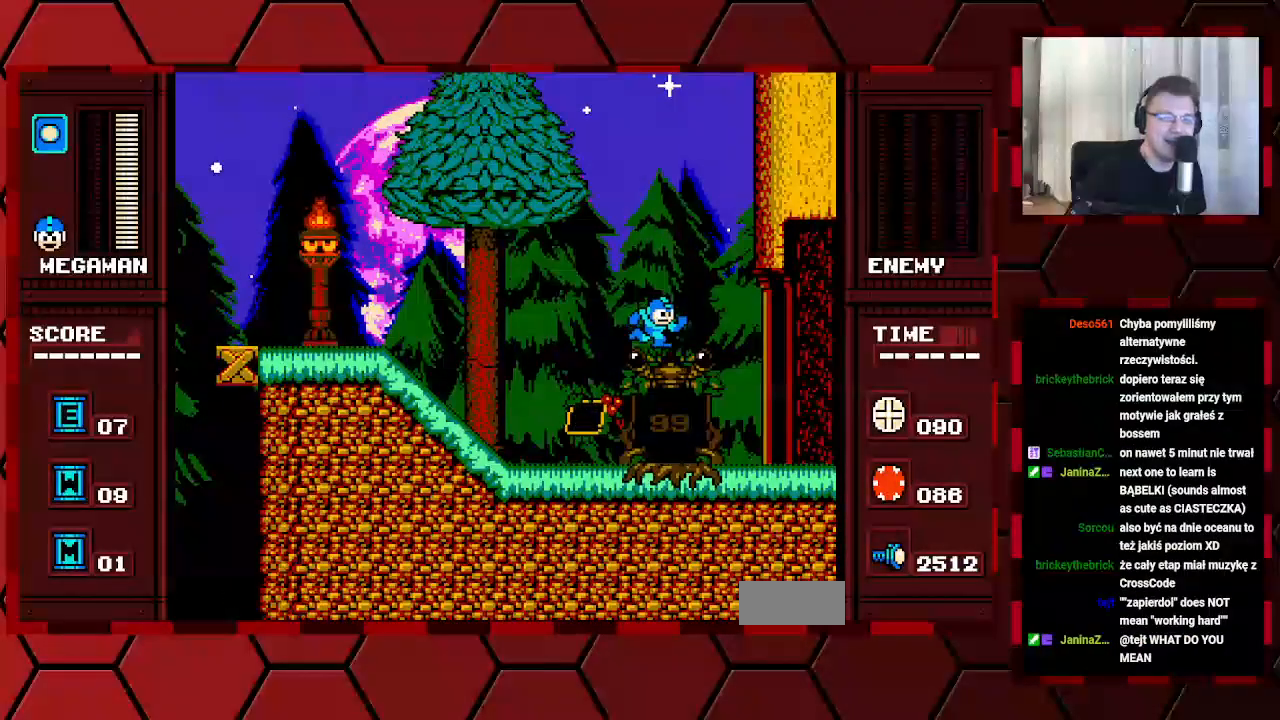
{"buttons": [], "events": [[450, "DPAD_RIGHT", "up"]]}
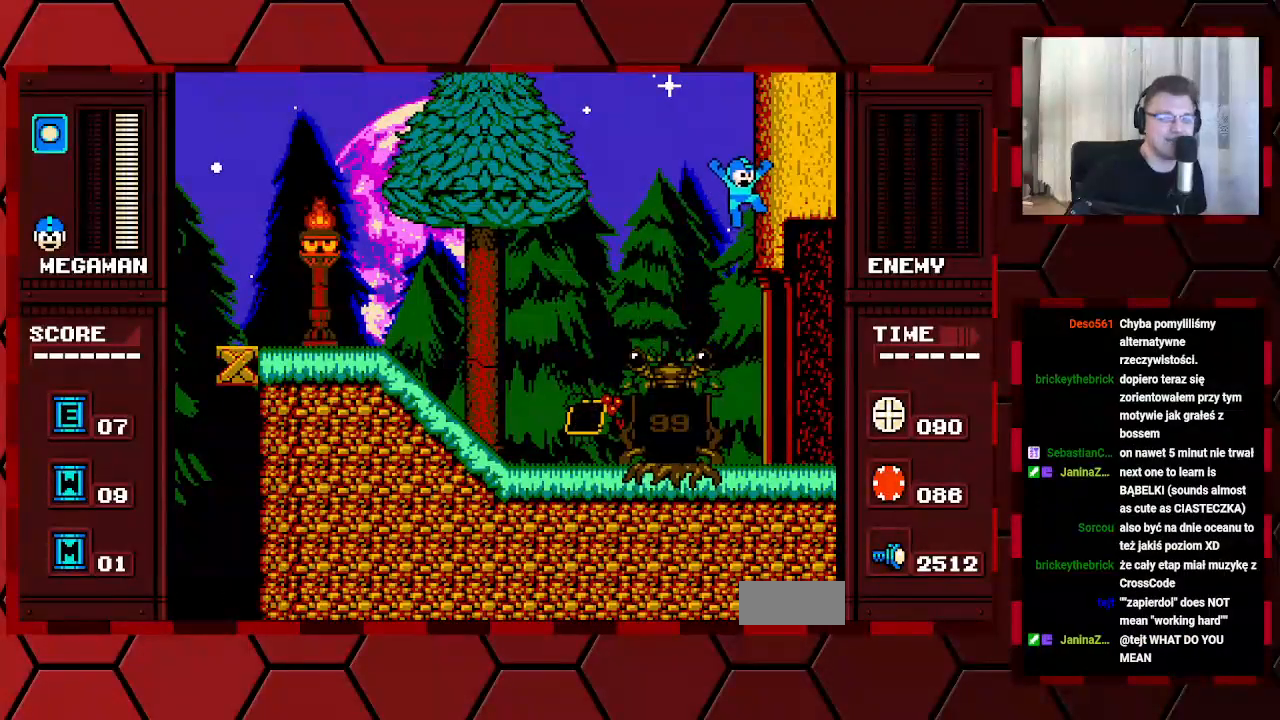
{"buttons": ["DPAD_LEFT"], "events": [[50, "DPAD_LEFT", "down"]]}
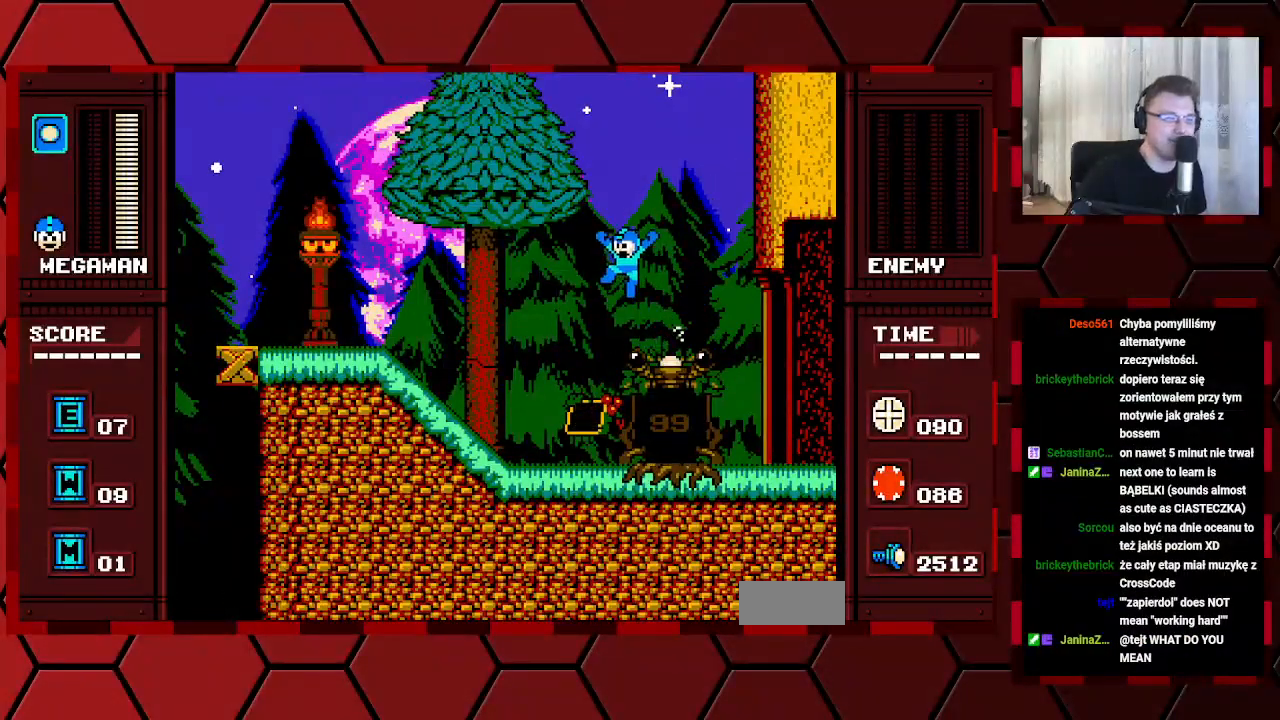
{"buttons": ["DPAD_RIGHT"], "events": [[350, "DPAD_LEFT", "up"], [467, "DPAD_RIGHT", "down"]]}
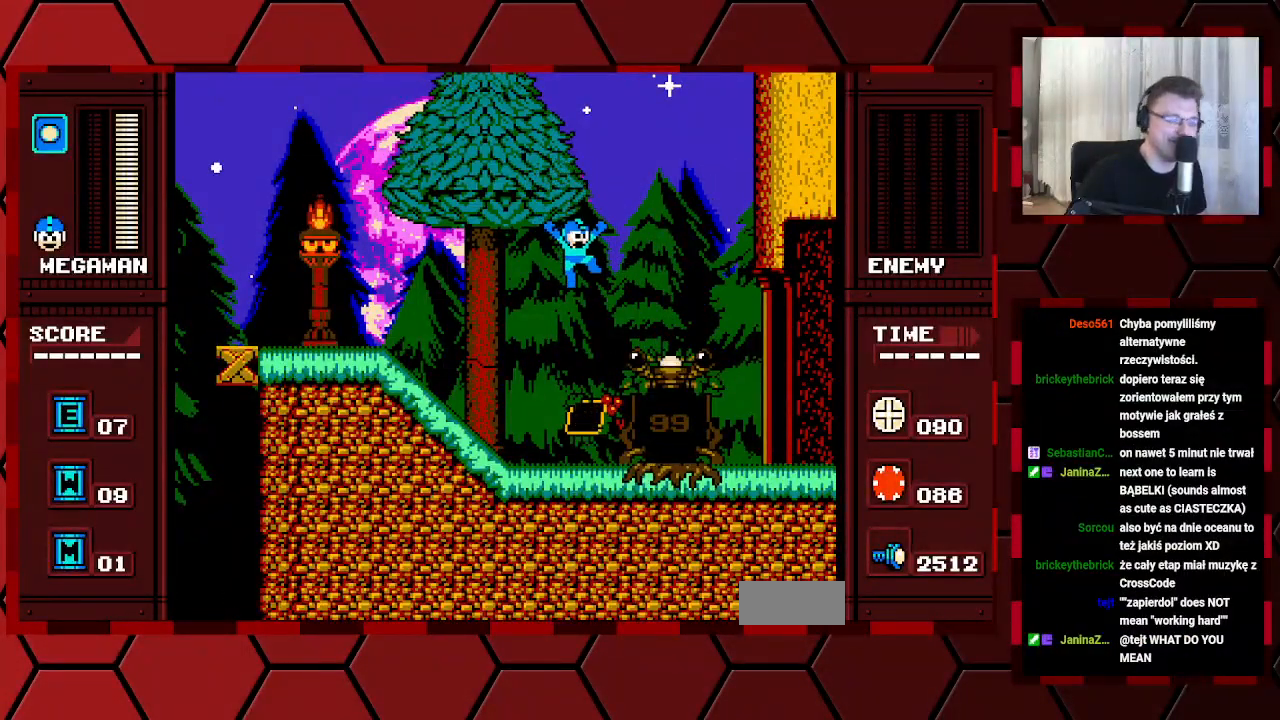
{"buttons": [], "events": [[67, "DPAD_RIGHT", "up"], [283, "DPAD_UP", "down"], [367, "DPAD_UP", "up"]]}
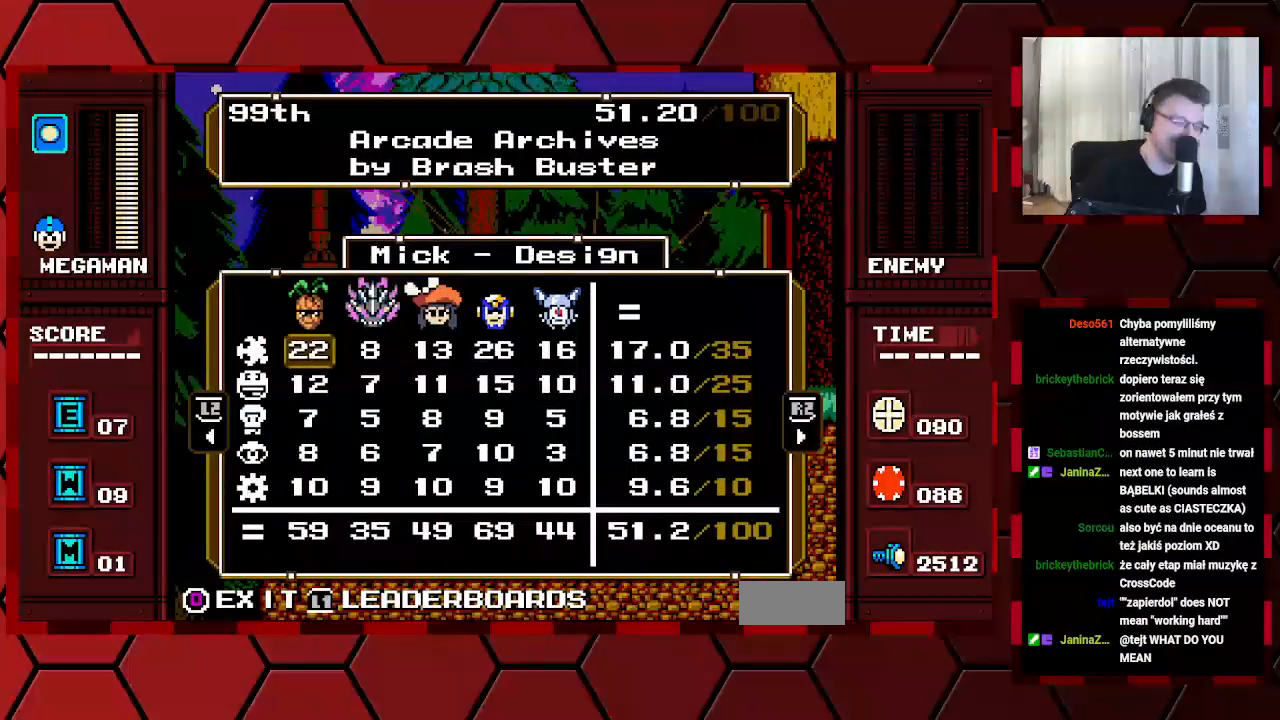
{"buttons": [], "events": []}
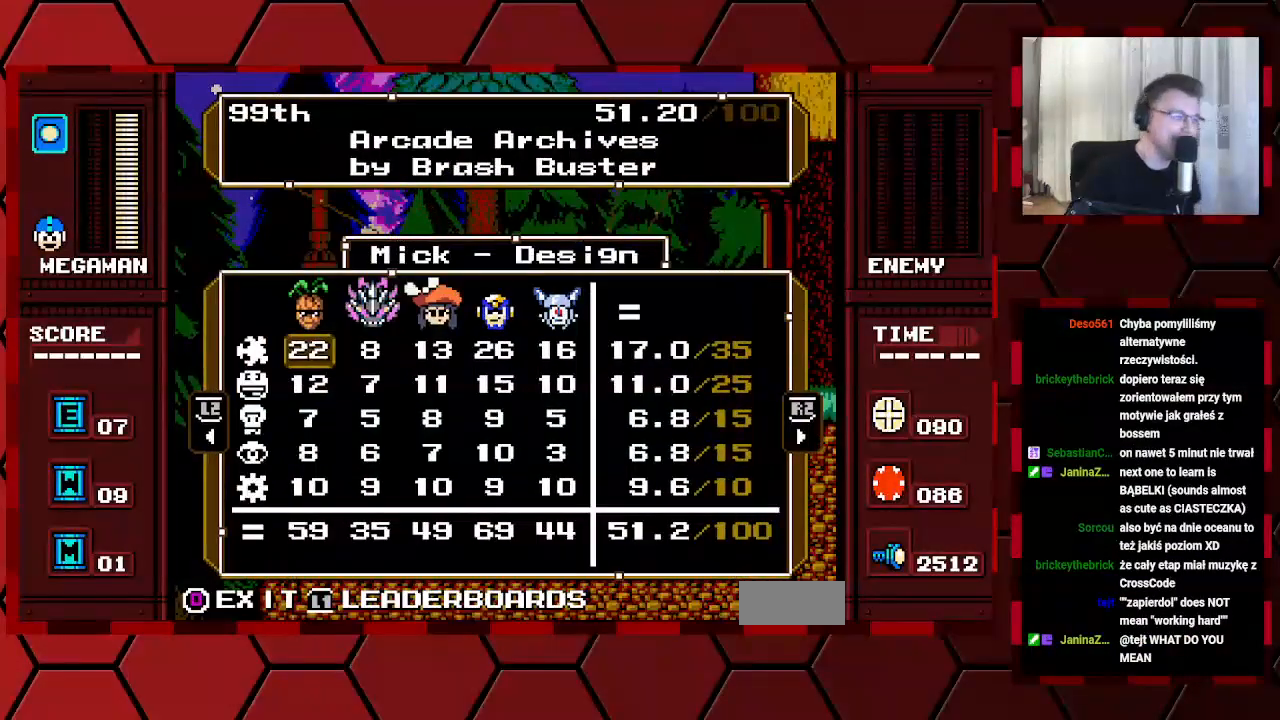
{"buttons": [], "events": []}
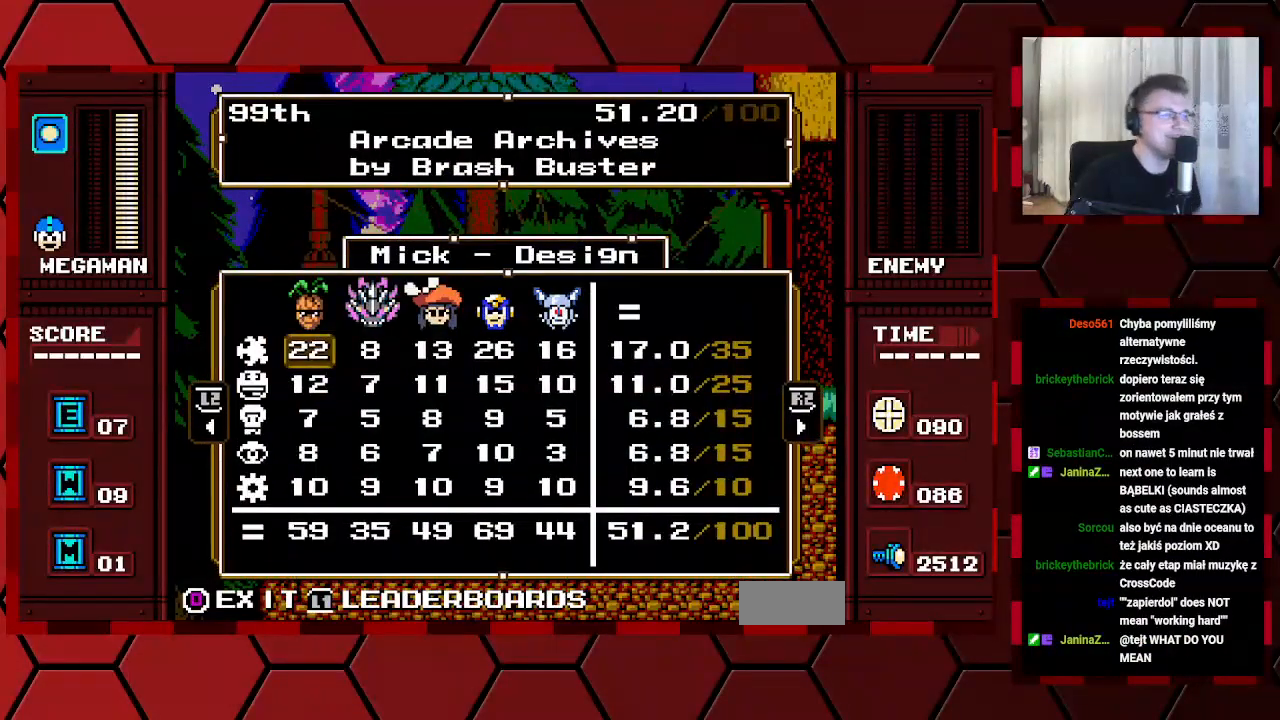
{"buttons": [], "events": []}
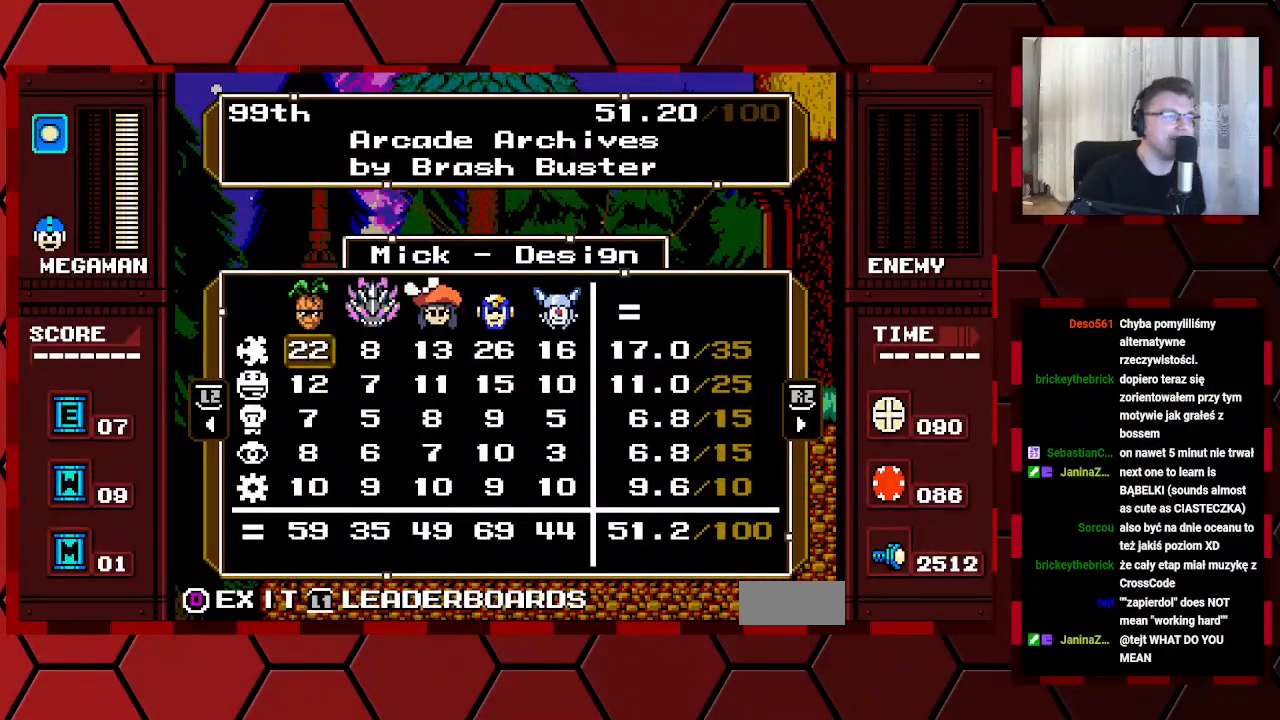
{"buttons": [], "events": []}
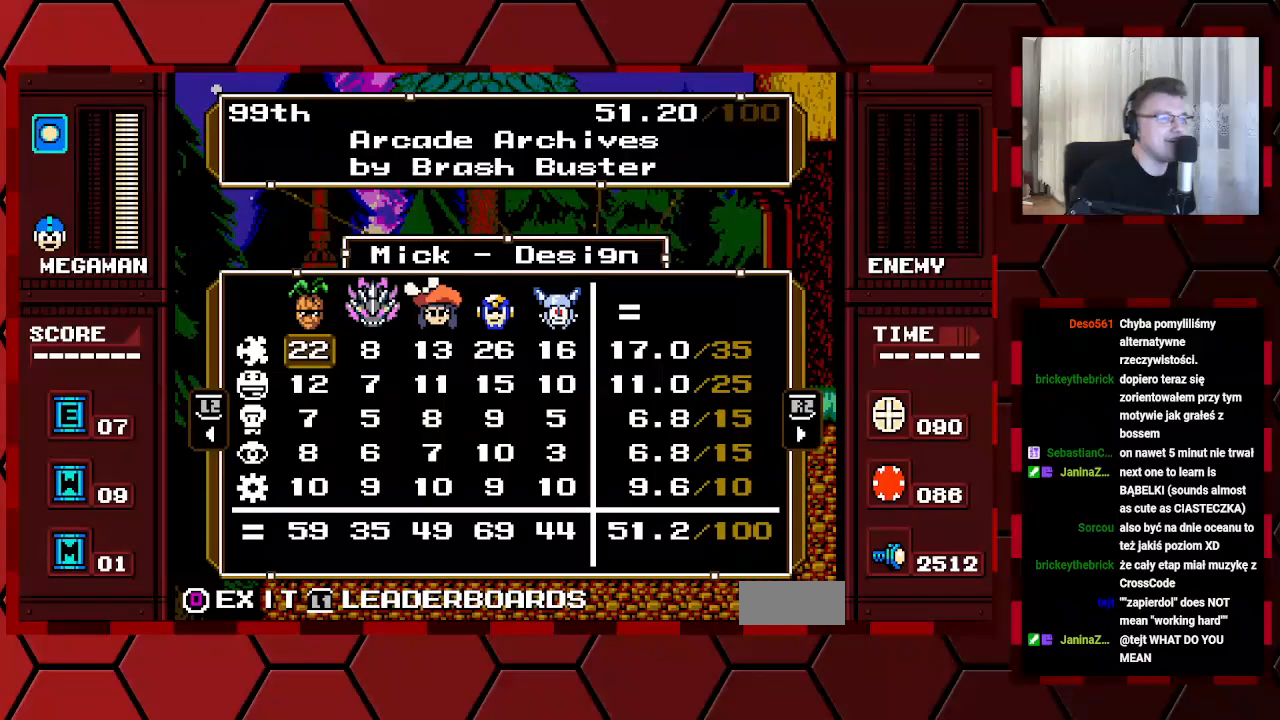
{"buttons": [], "events": []}
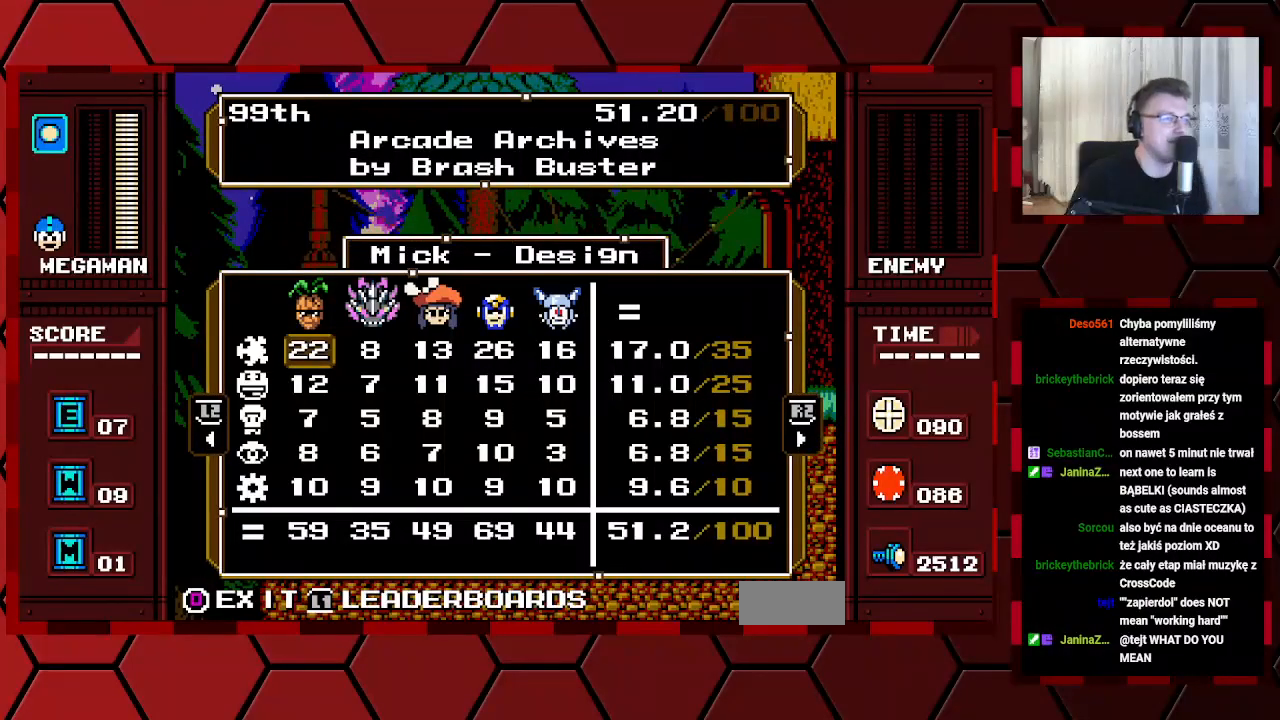
{"buttons": [], "events": []}
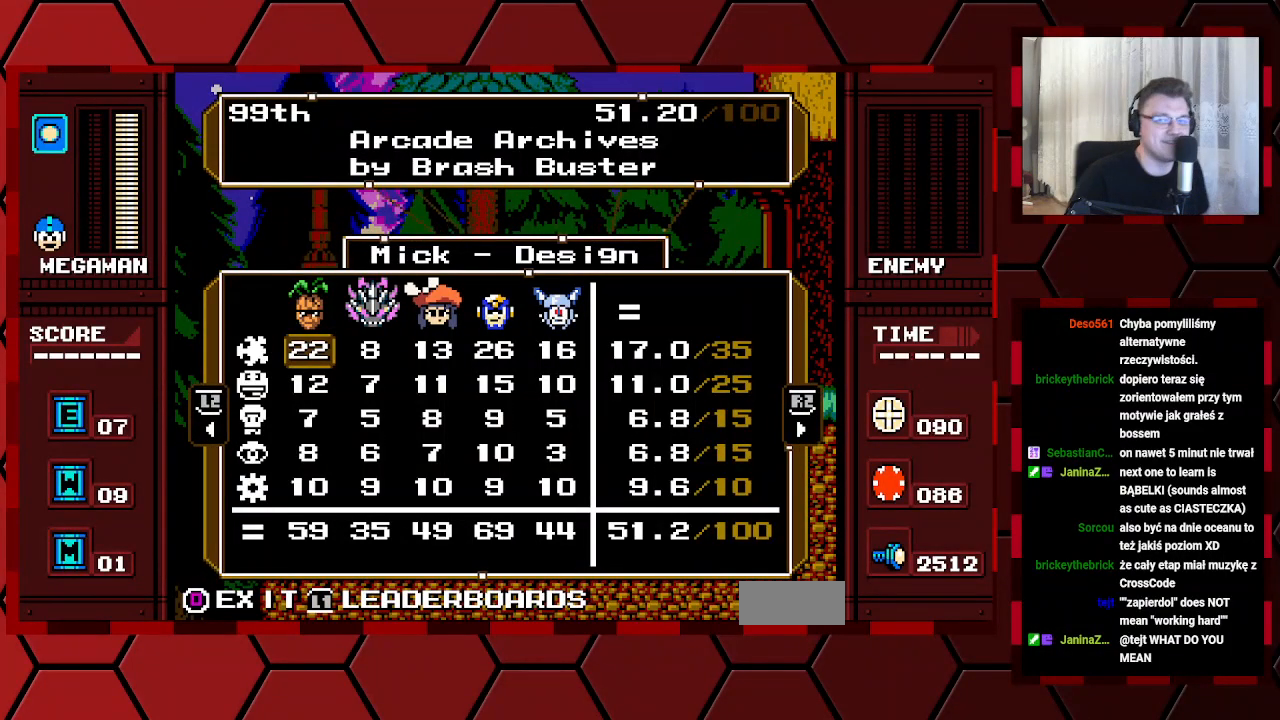
{"buttons": [], "events": []}
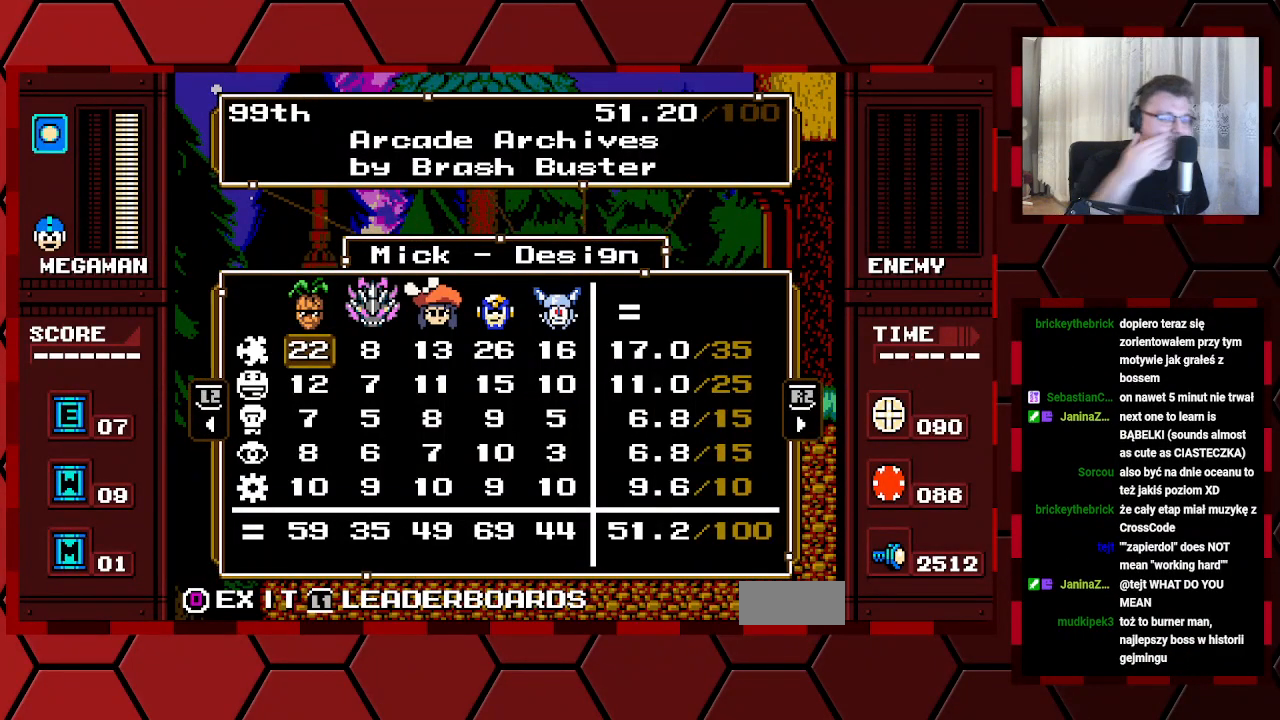
{"buttons": [], "events": []}
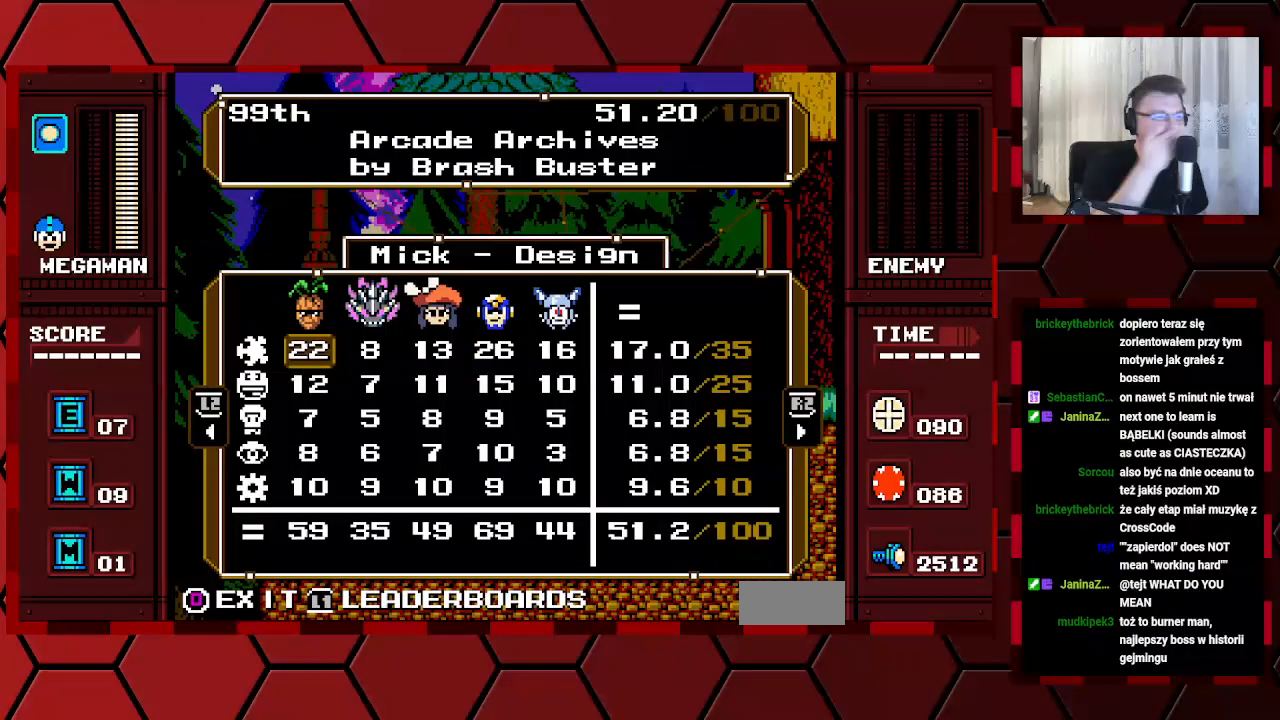
{"buttons": [], "events": [[100, "DPAD_RIGHT", "down"], [183, "DPAD_RIGHT", "up"], [250, "DPAD_RIGHT", "down"], [333, "DPAD_RIGHT", "up"], [400, "DPAD_RIGHT", "down"], [483, "DPAD_RIGHT", "up"]]}
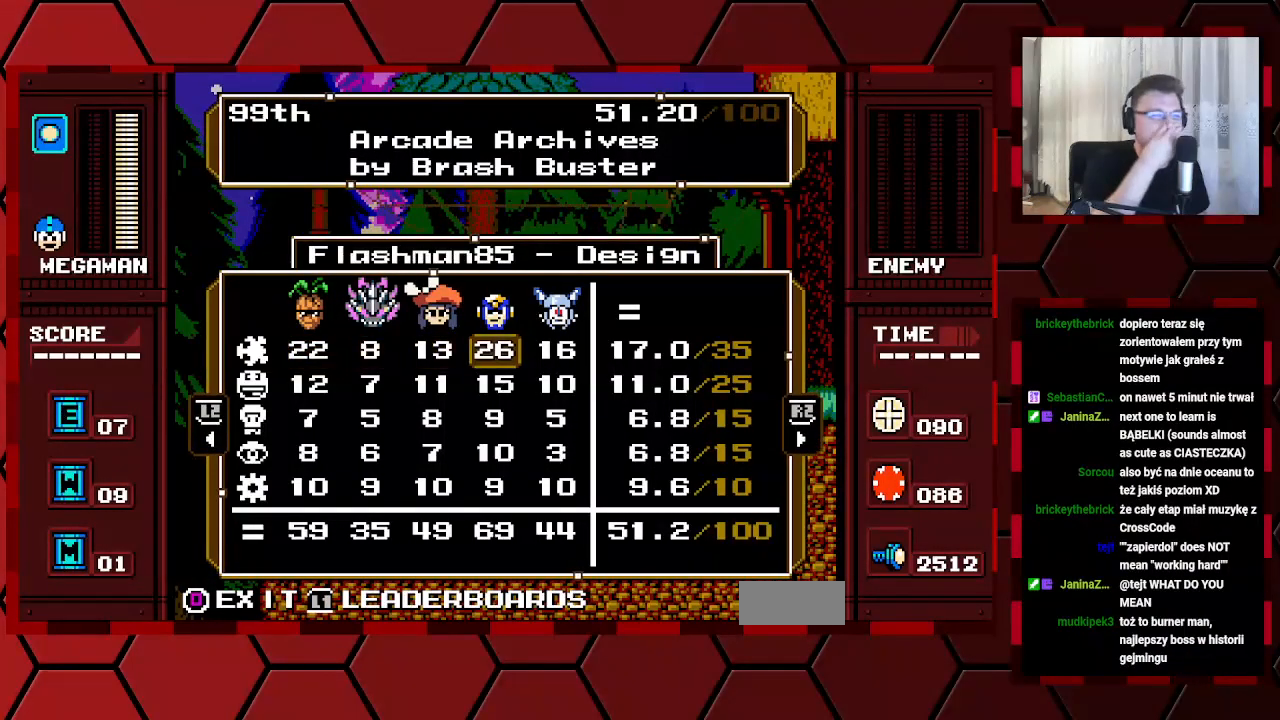
{"buttons": [], "events": [[67, "DPAD_RIGHT", "down"], [133, "DPAD_RIGHT", "up"], [200, "DPAD_RIGHT", "down"], [283, "DPAD_RIGHT", "up"]]}
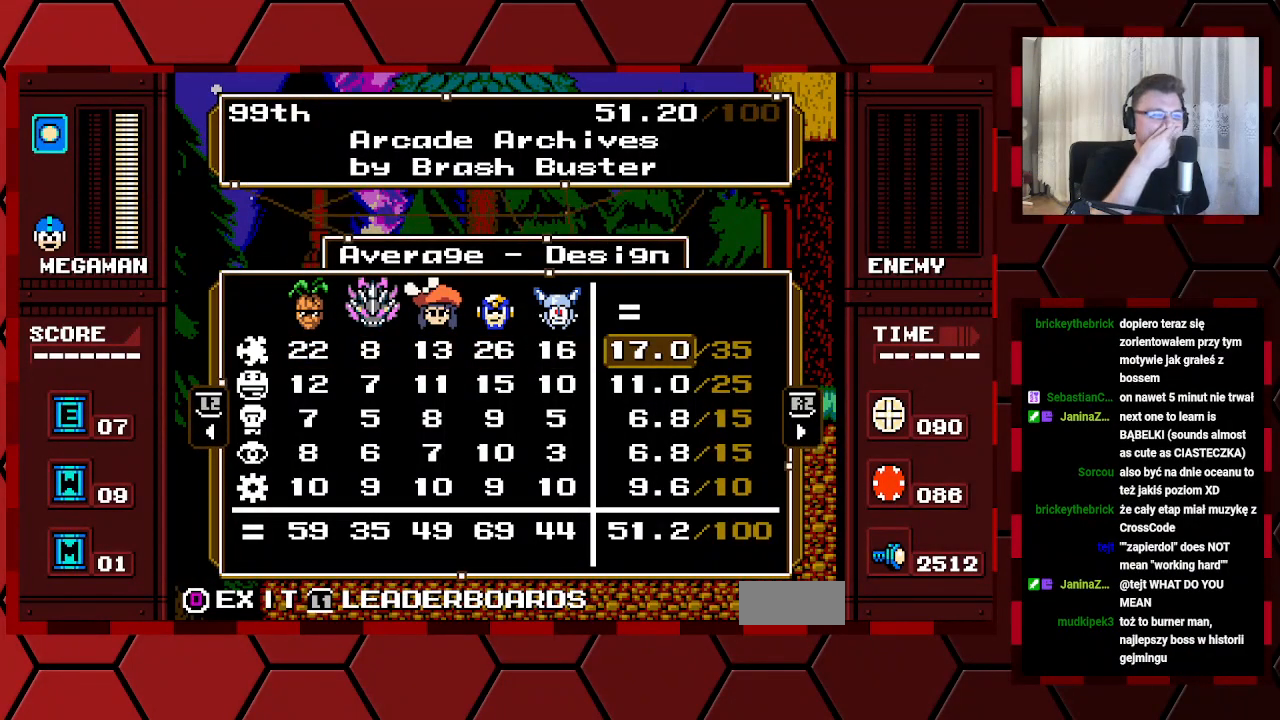
{"buttons": [], "events": [[233, "DPAD_DOWN", "down"], [300, "DPAD_DOWN", "up"]]}
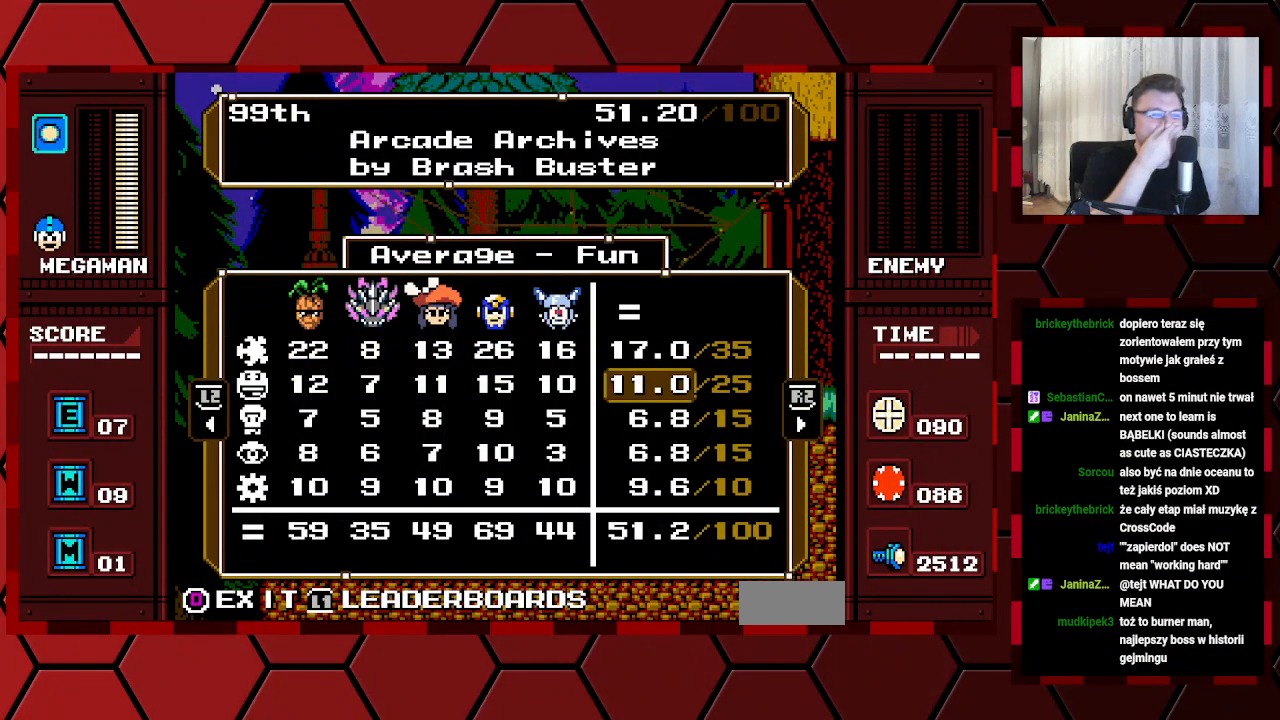
{"buttons": [], "events": []}
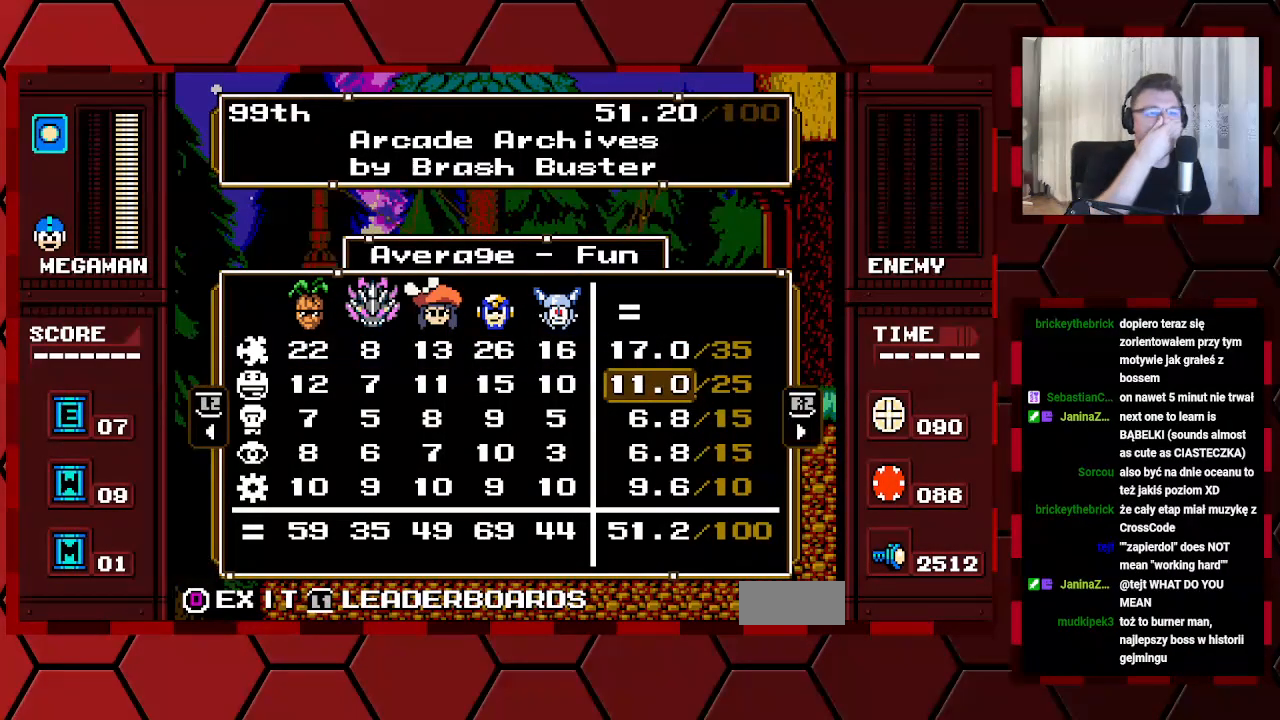
{"buttons": [], "events": []}
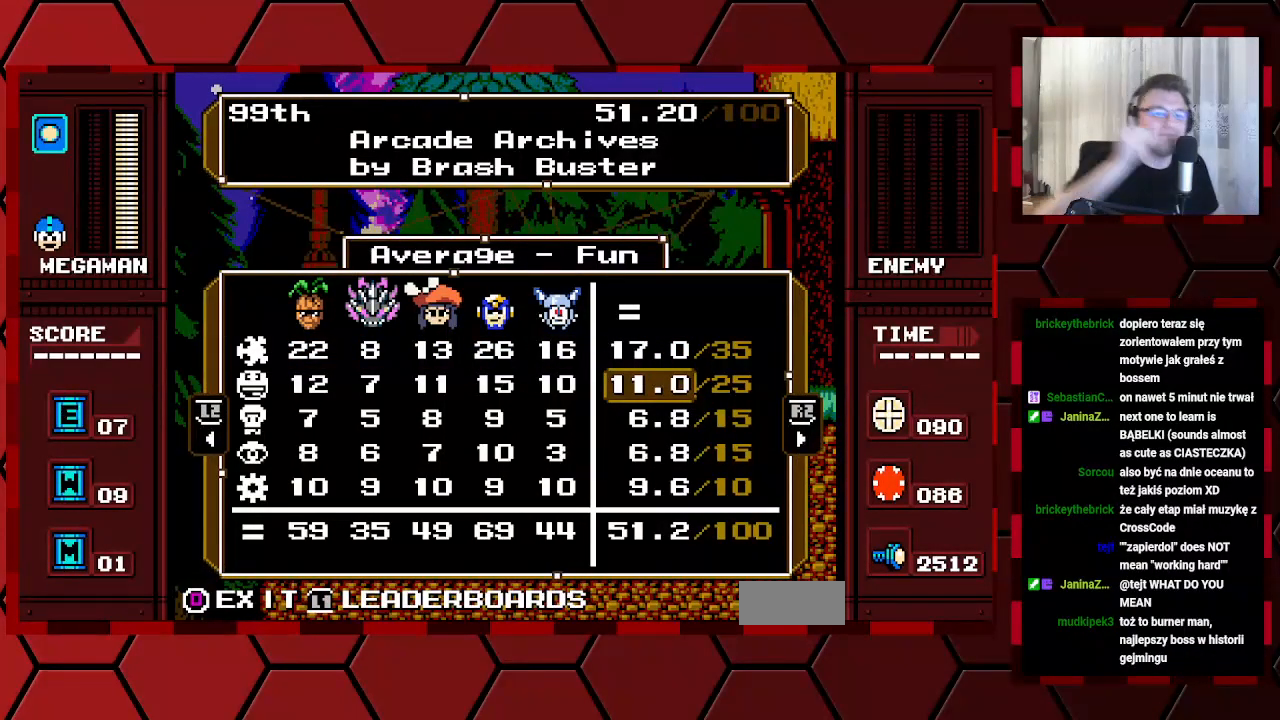
{"buttons": [], "events": []}
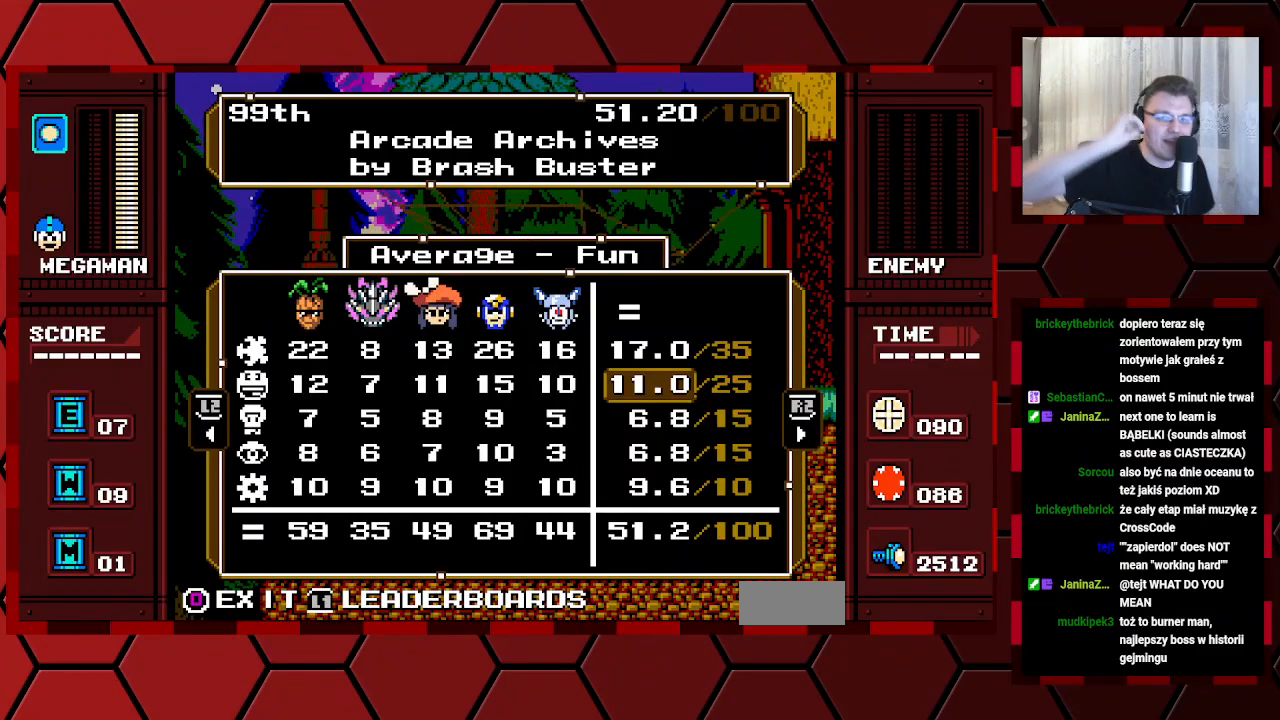
{"buttons": [], "events": []}
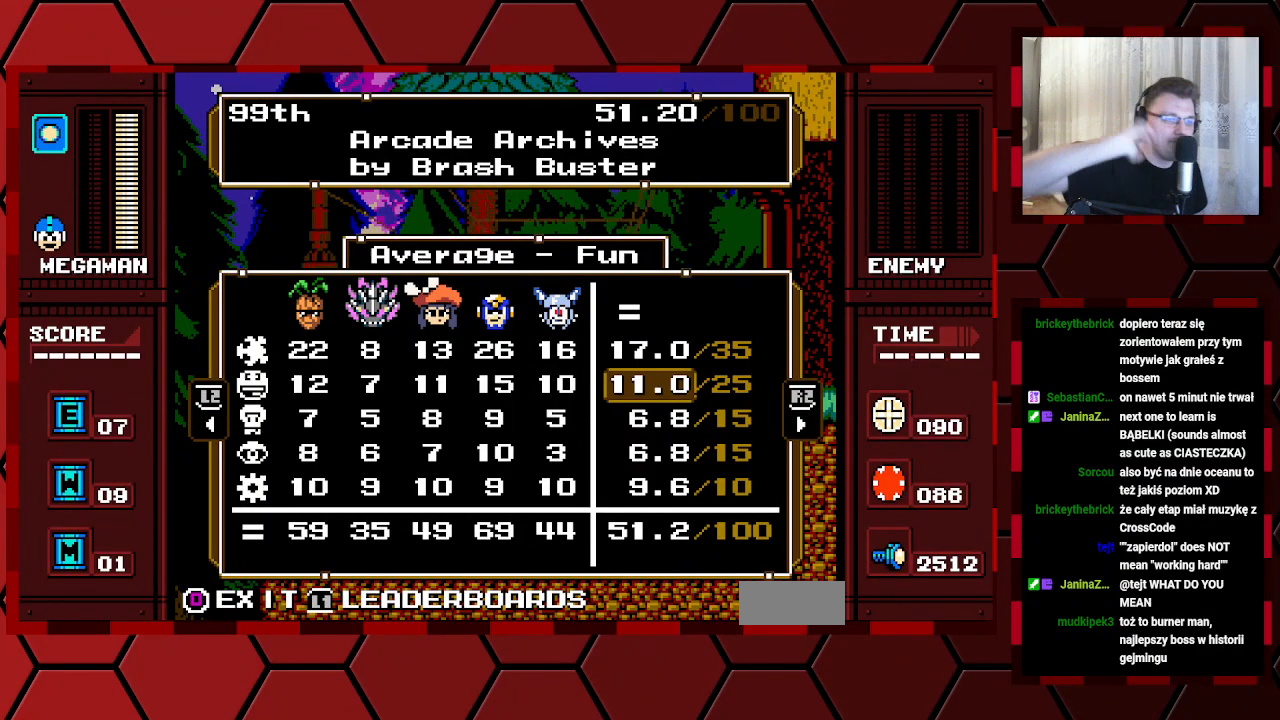
{"buttons": [], "events": [[17, "DPAD_DOWN", "down"], [117, "DPAD_DOWN", "up"]]}
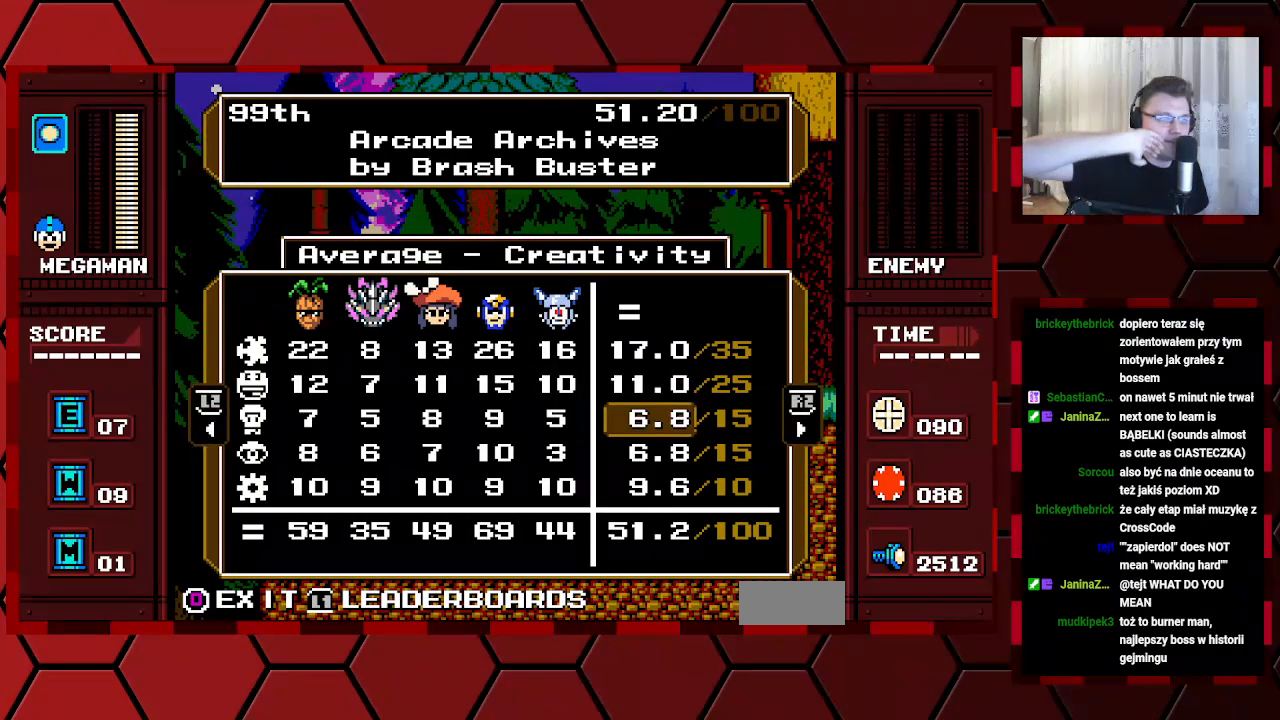
{"buttons": [], "events": []}
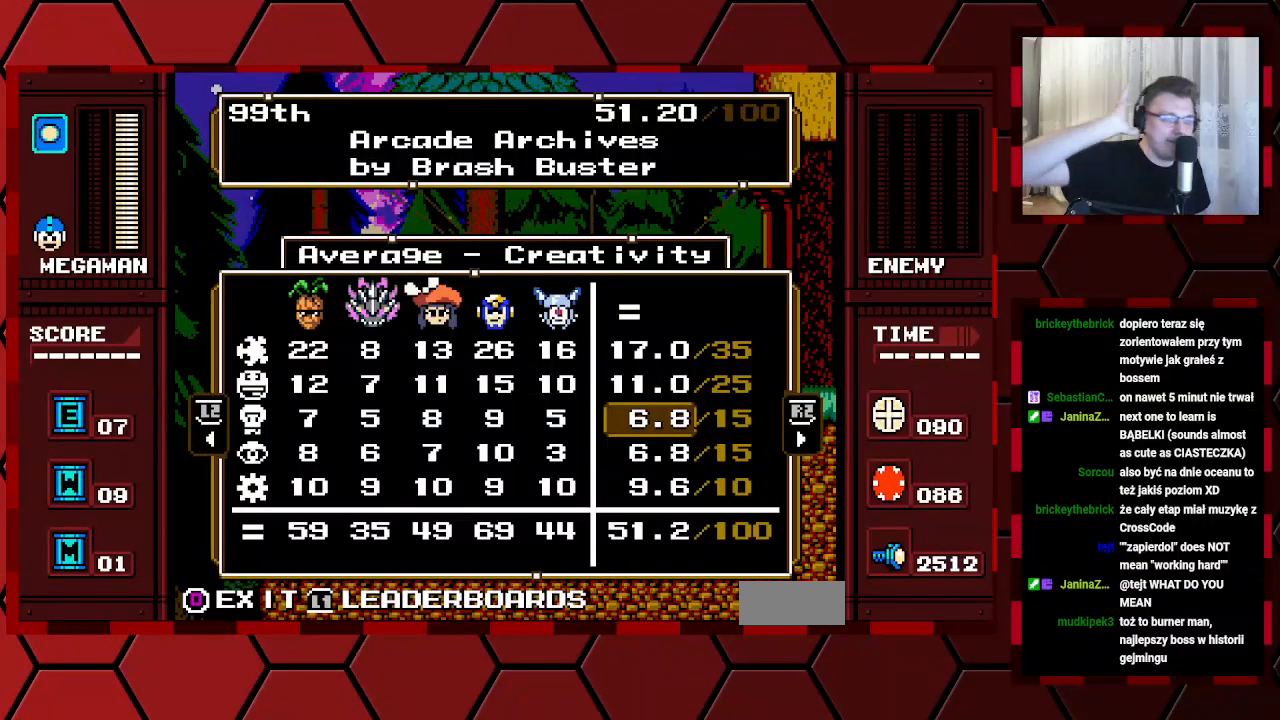
{"buttons": [], "events": []}
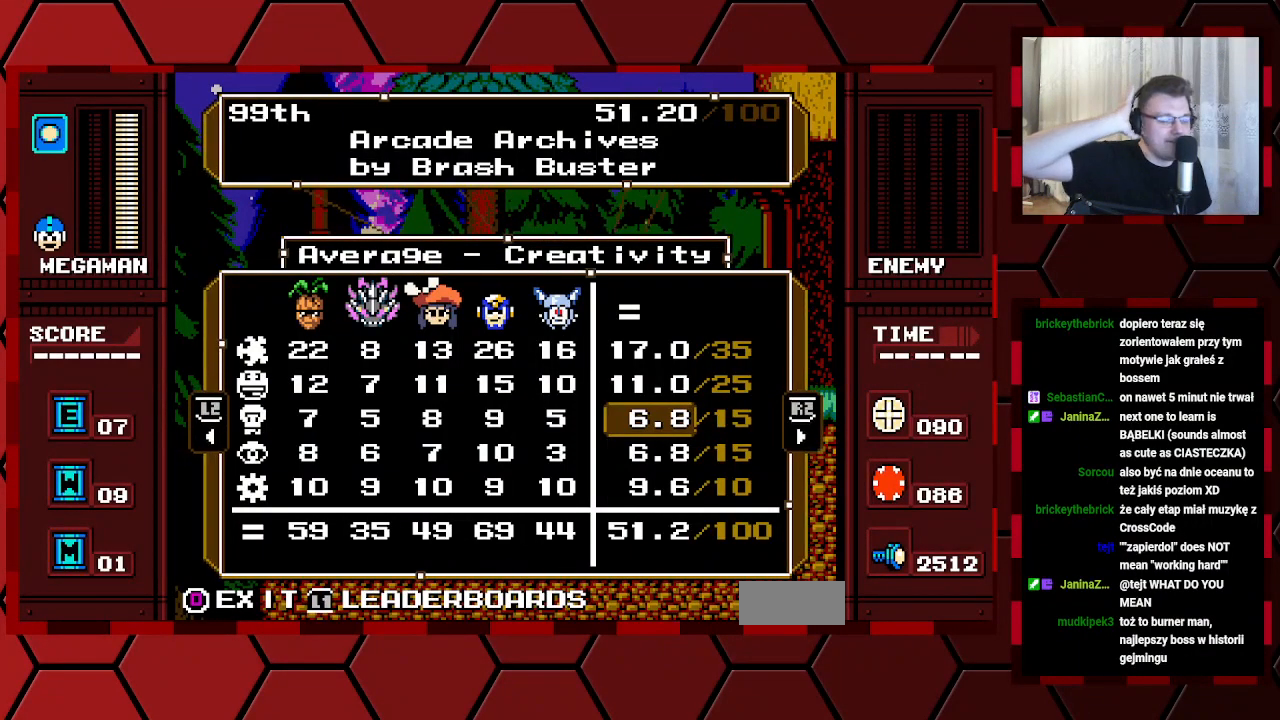
{"buttons": [], "events": [[400, "DPAD_DOWN", "down"], [433, "DPAD_DOWN", "up"]]}
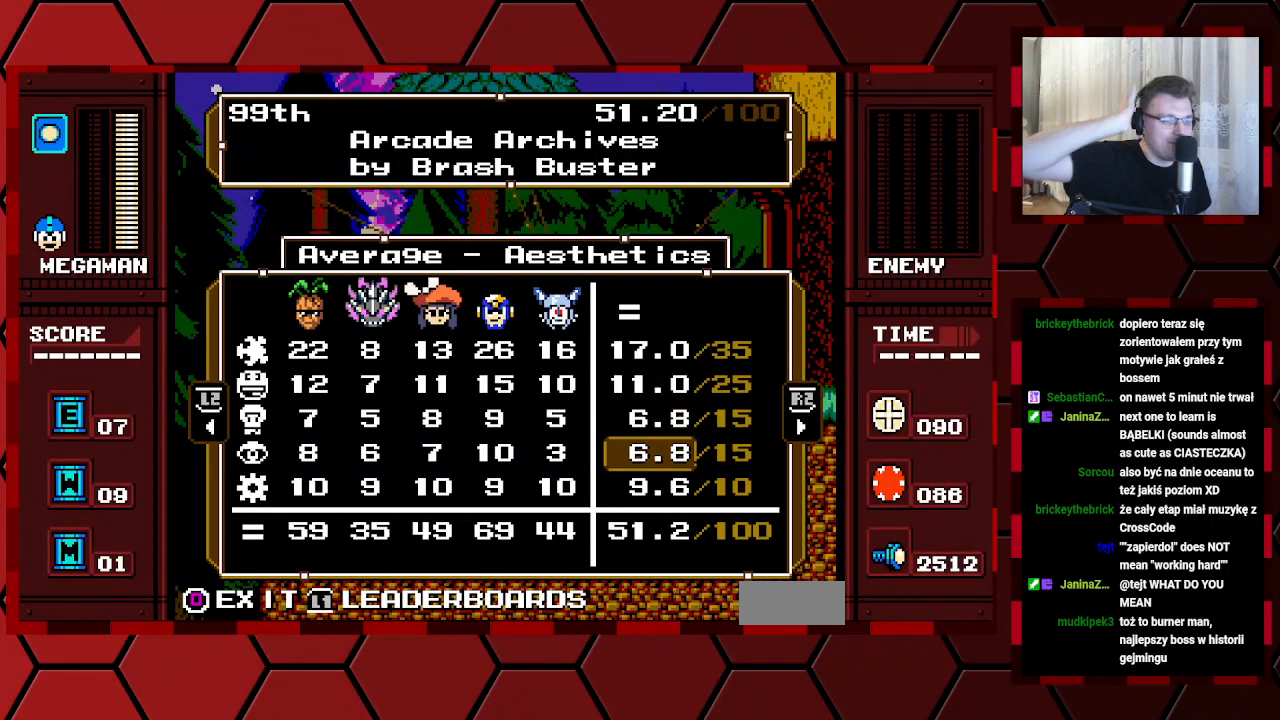
{"buttons": [], "events": []}
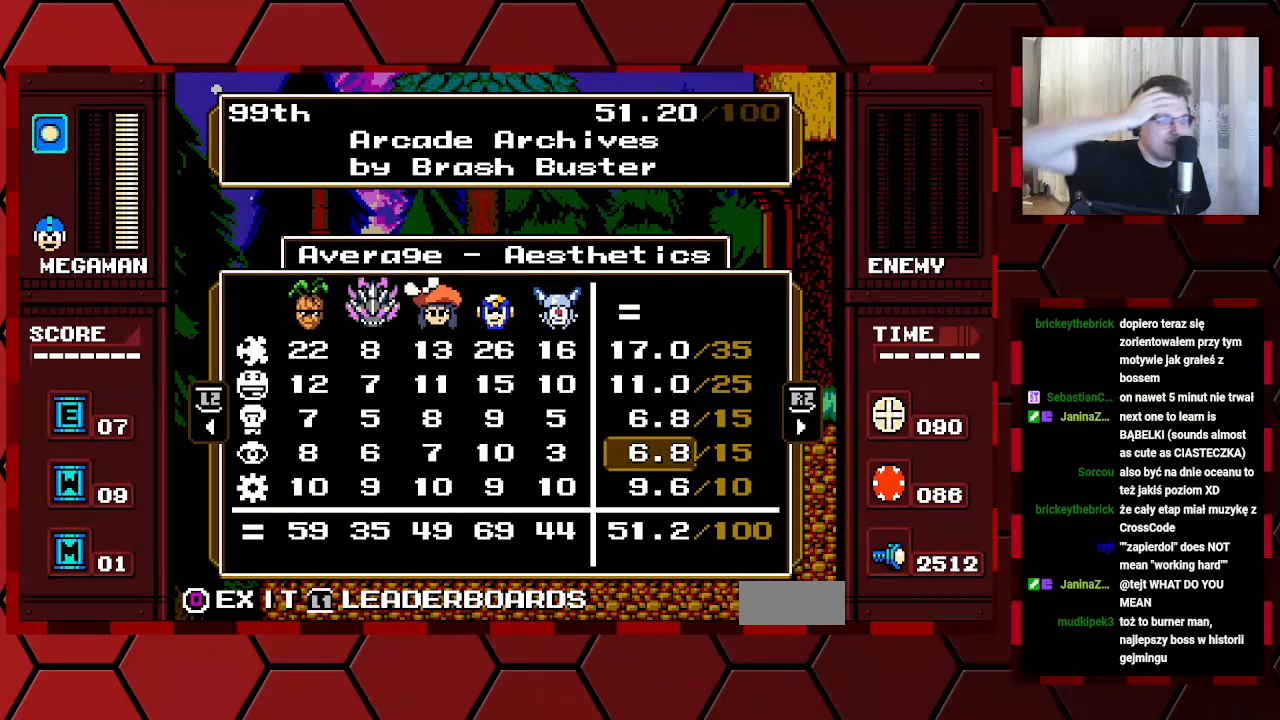
{"buttons": ["DPAD_DOWN"], "events": [[450, "DPAD_DOWN", "down"]]}
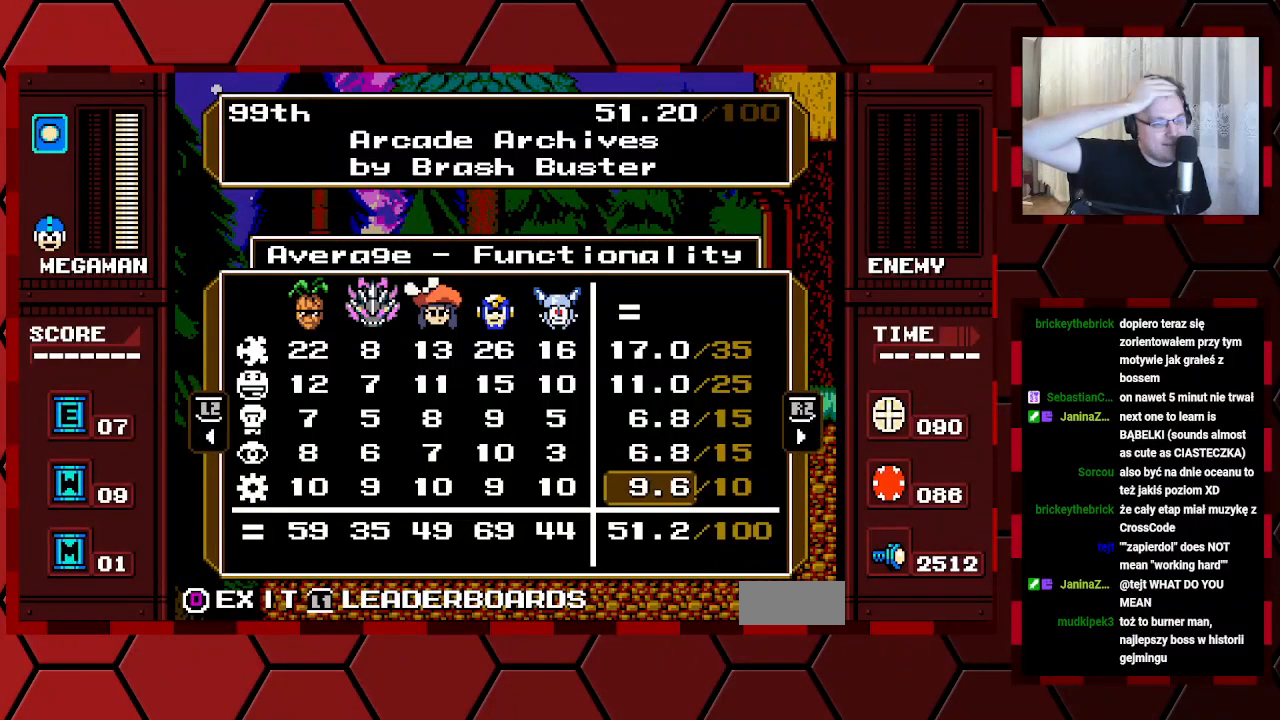
{"buttons": [], "events": [[50, "DPAD_DOWN", "up"]]}